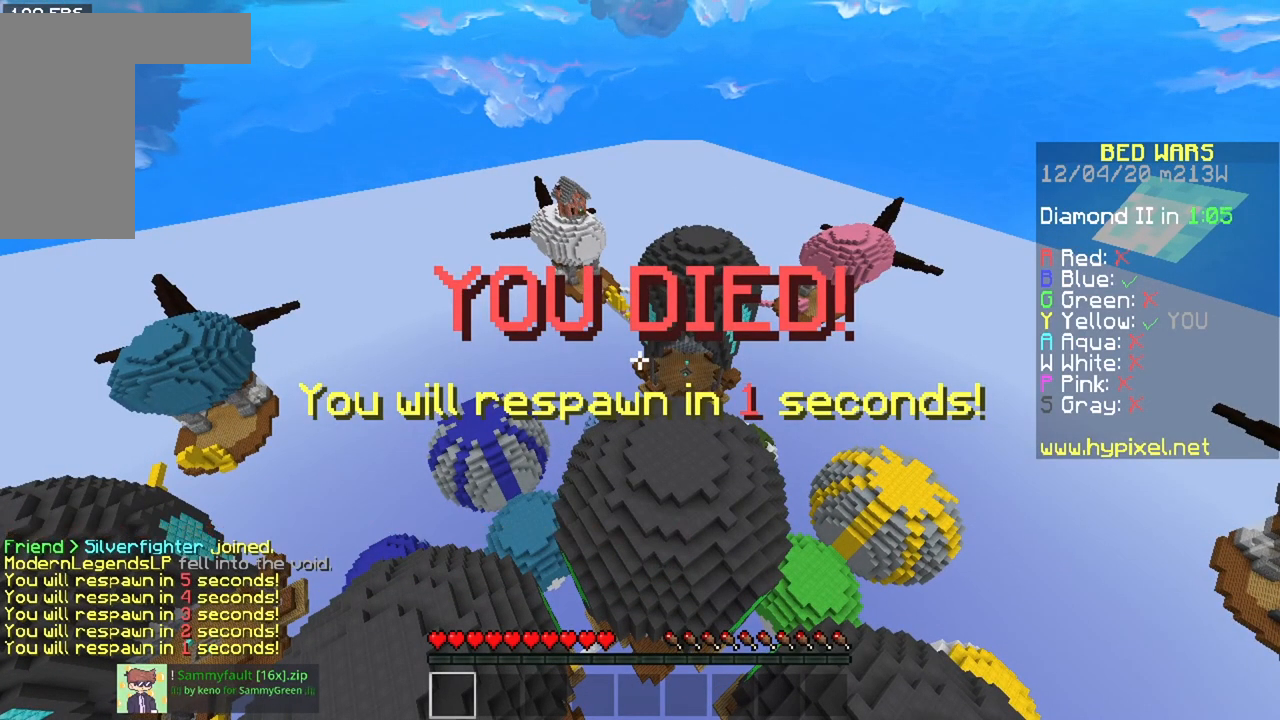
Gameplay with keyboard and mouse; each line is a JSON object with the keys and mouse buttons held at the frame after it. "events" lists presses ("down") and releases ("up") of "a", "d", "s", "space", "w", "mouse_left" and "mouse_right" between this image and that frame as [ms after this image, input, new state], when the widget could be followed in between. "mouse_left", "mouse_right" = the "left", "right" buttons of the "mouse" list. No other keys are recorded. Fast repeated clicks can show as one long hold. Mouse movement is not recorded.
{"keys": ["a", "w"], "mouse": [], "events": [[250, "s", "down"], [417, "a", "down"], [450, "s", "up"], [483, "w", "down"]]}
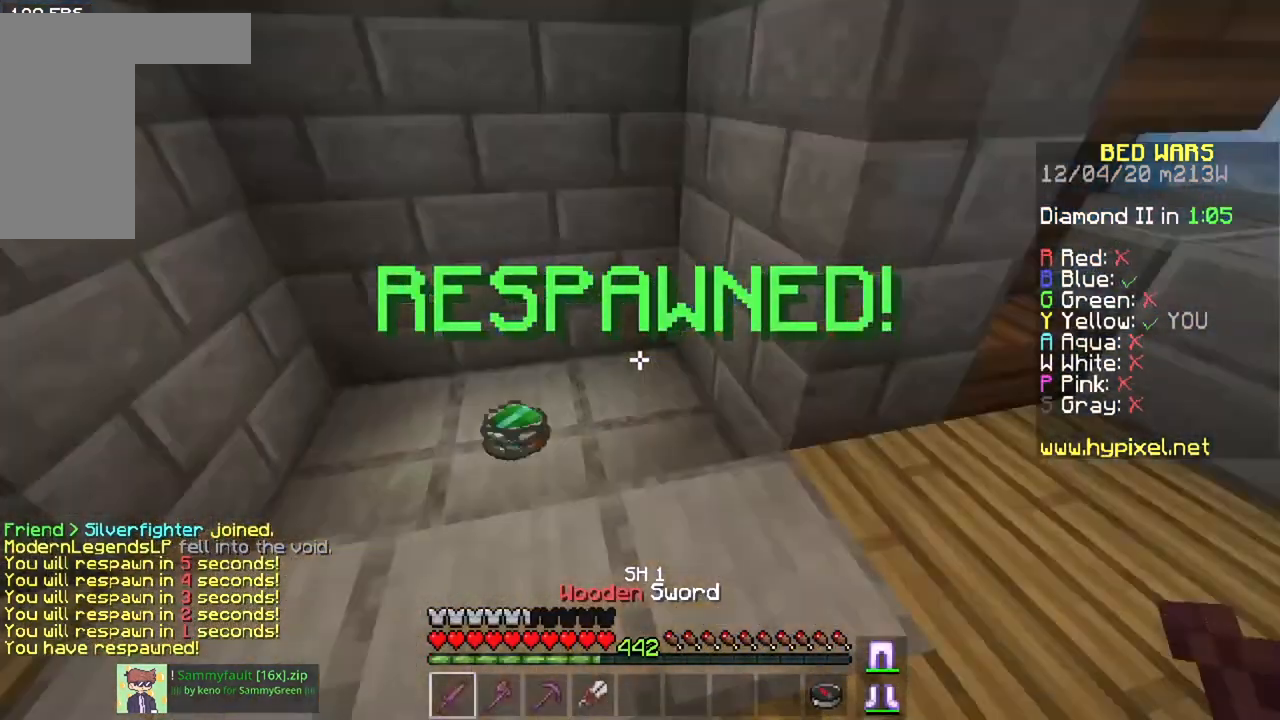
{"keys": ["w"], "mouse": [], "events": [[317, "a", "up"]]}
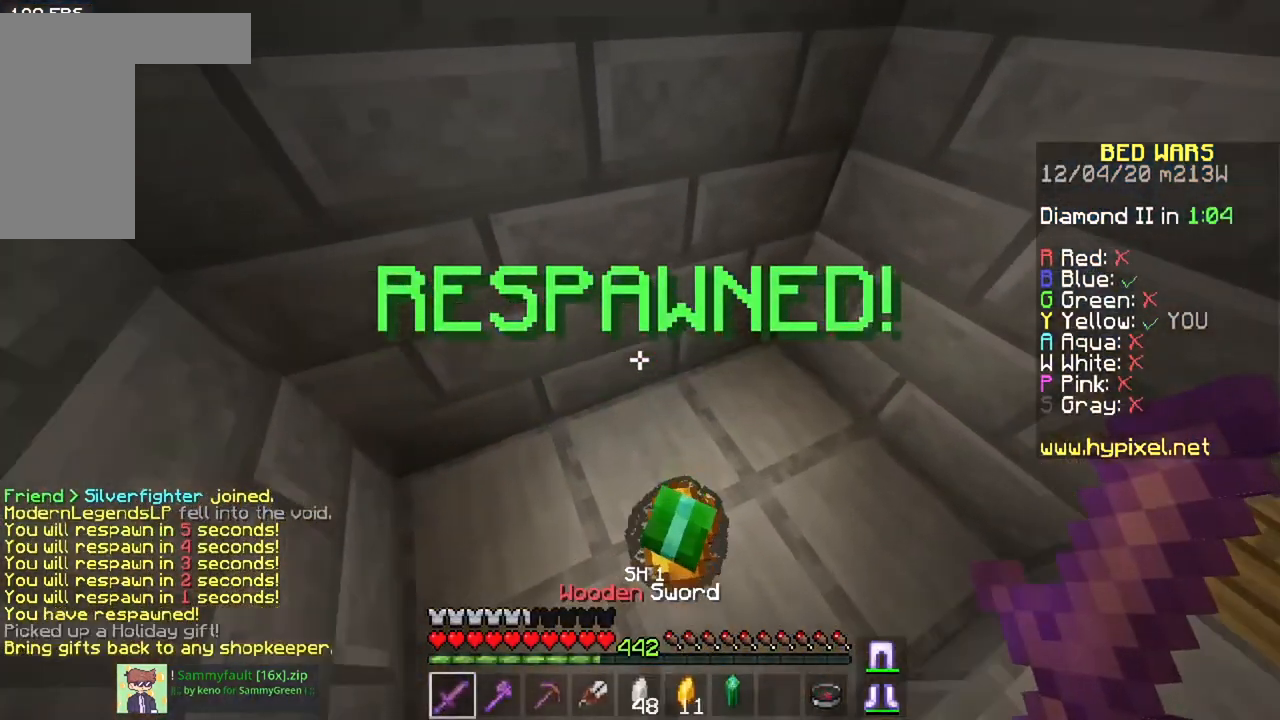
{"keys": ["w"], "mouse": [], "events": [[83, "w", "up"], [400, "w", "down"]]}
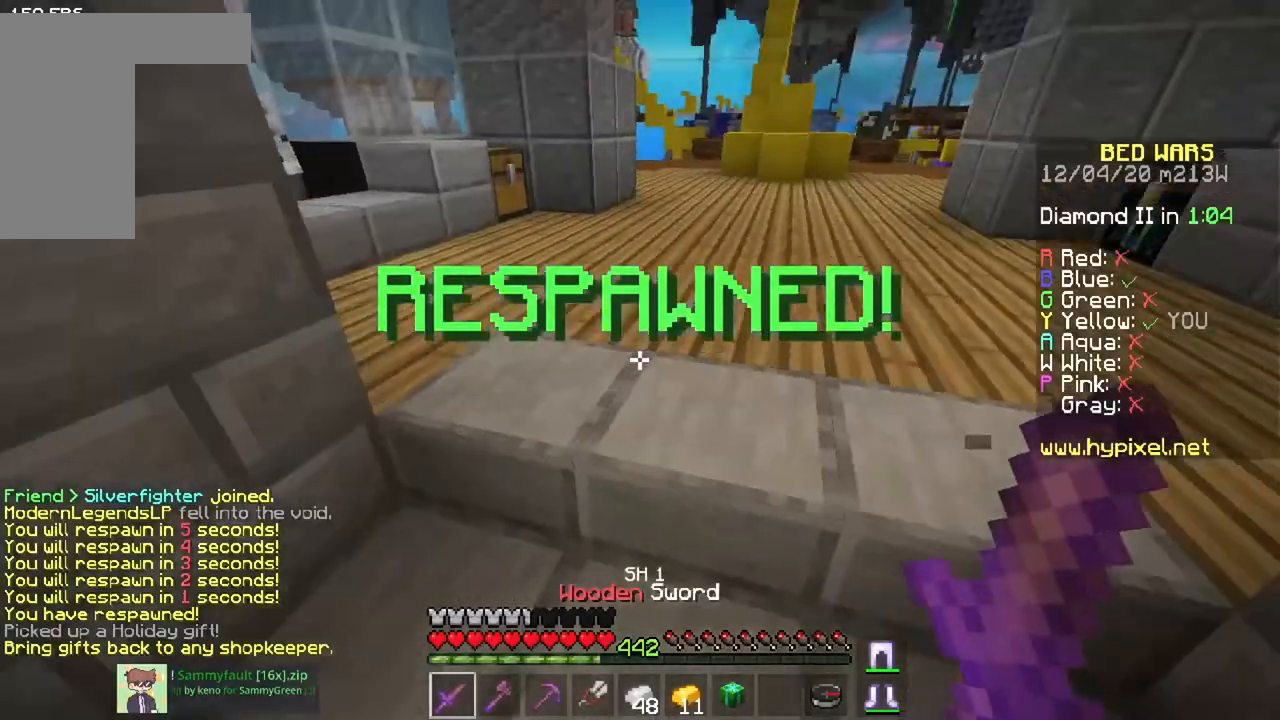
{"keys": ["w"], "mouse": [], "events": []}
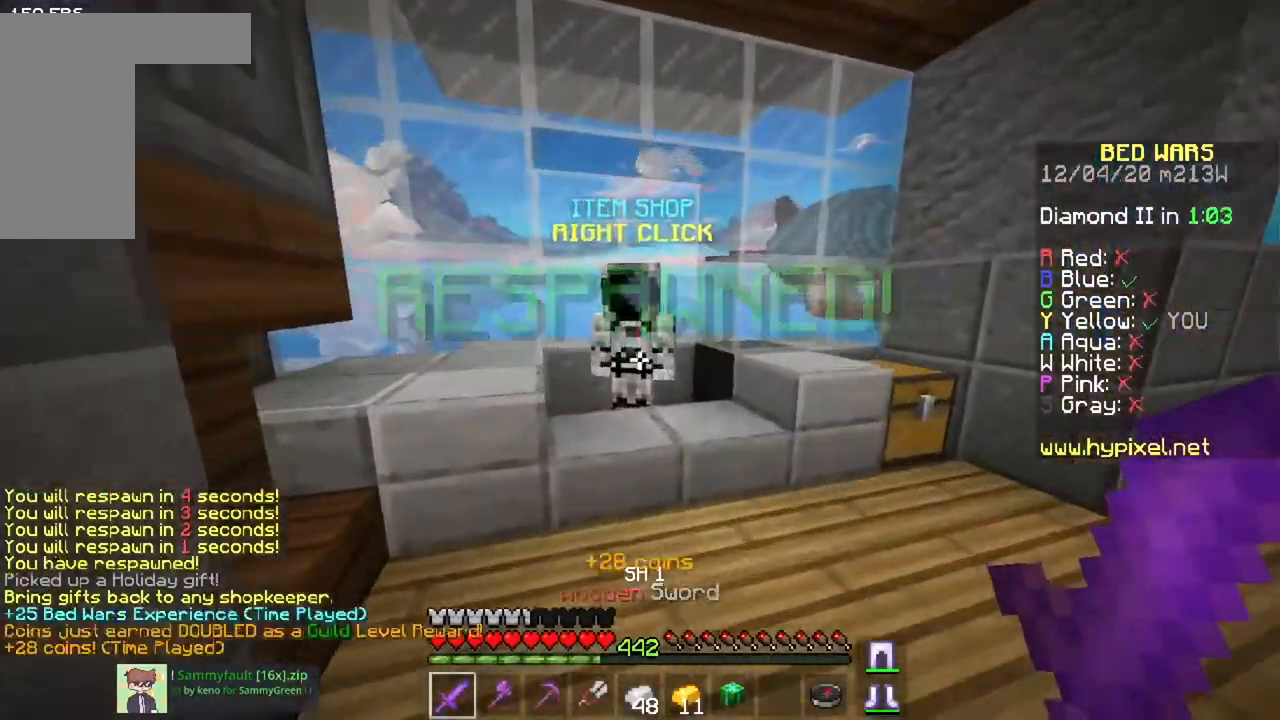
{"keys": [], "mouse": [], "events": [[166, "mouse_right", "down"], [267, "w", "up"], [350, "mouse_right", "up"]]}
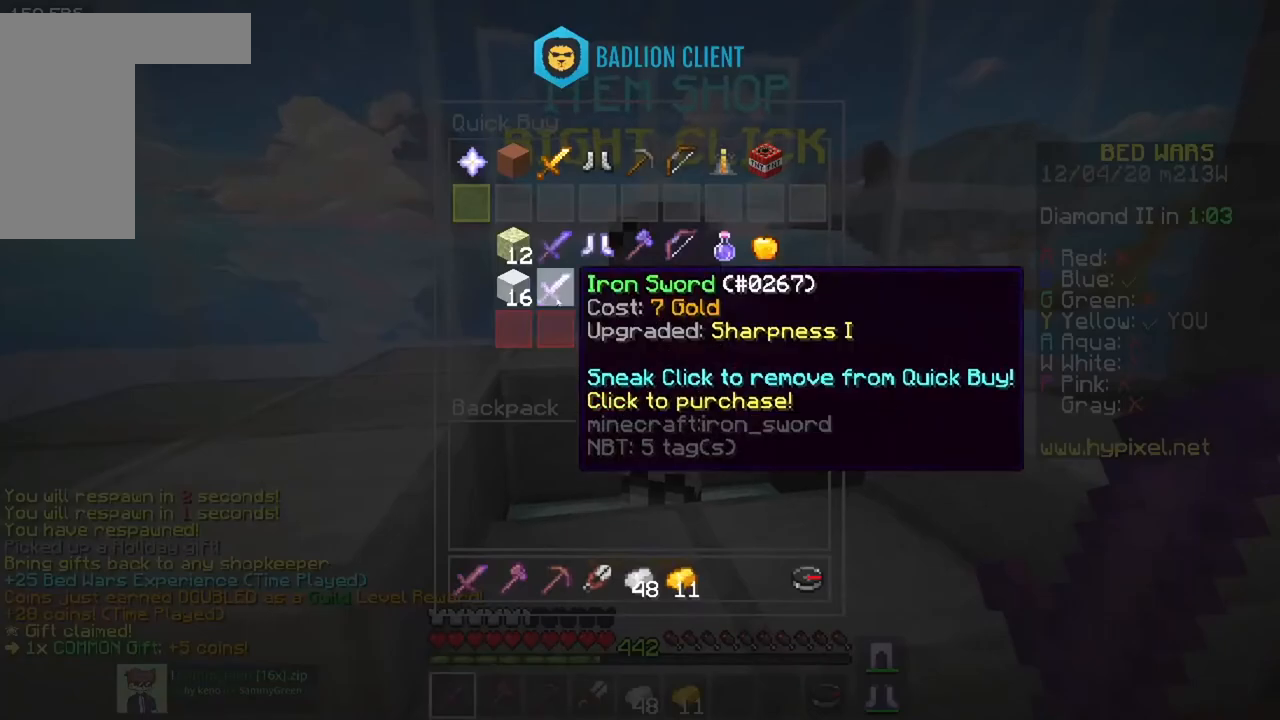
{"keys": [], "mouse": [], "events": []}
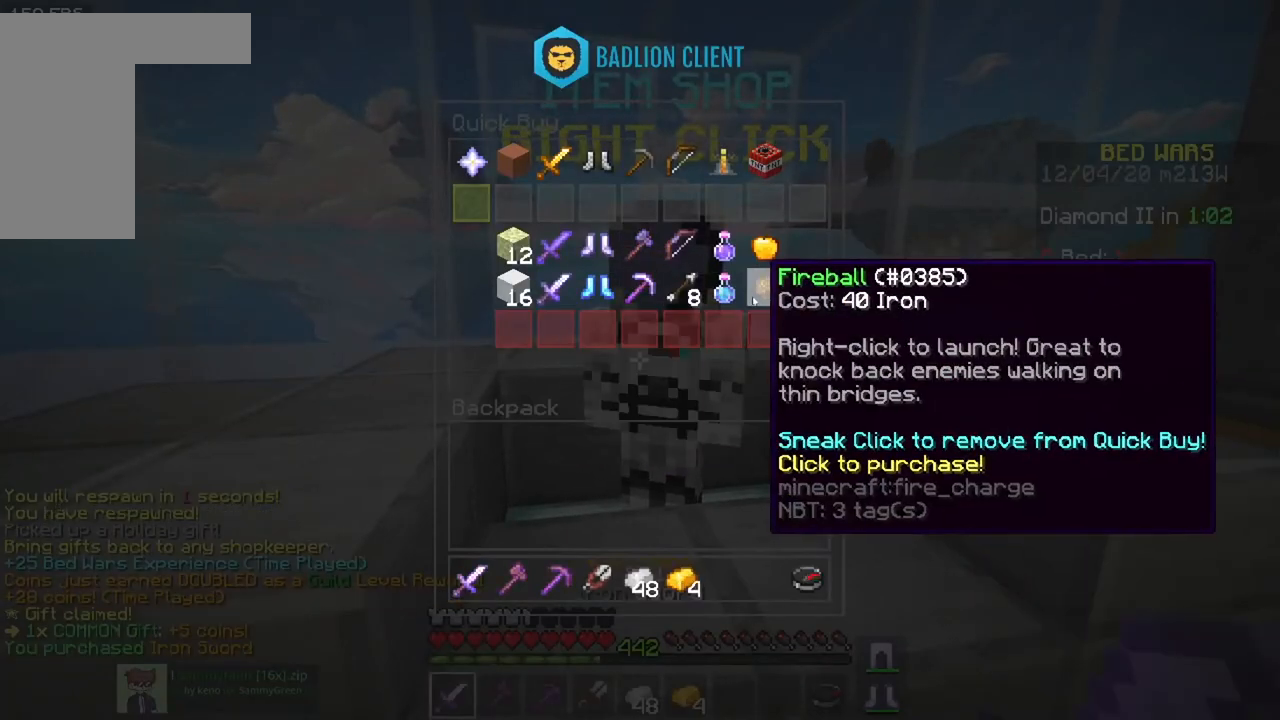
{"keys": [], "mouse": [], "events": []}
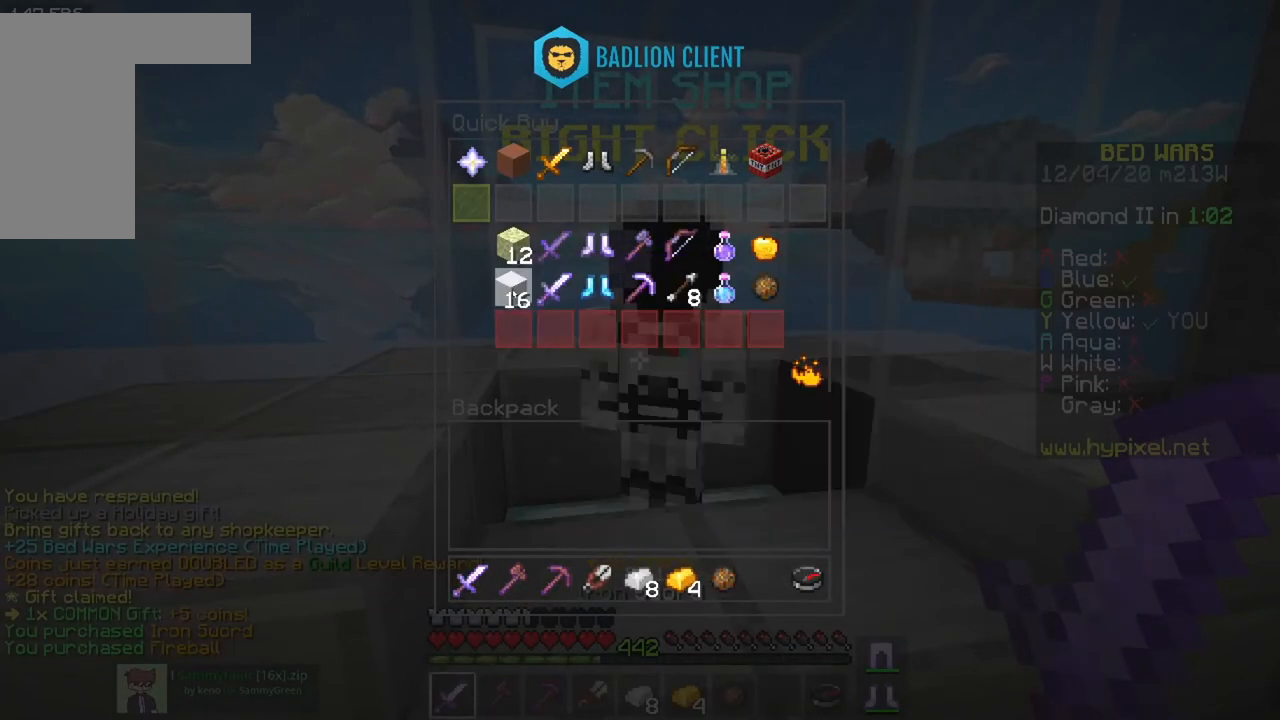
{"keys": ["w"], "mouse": [], "events": [[417, "w", "down"]]}
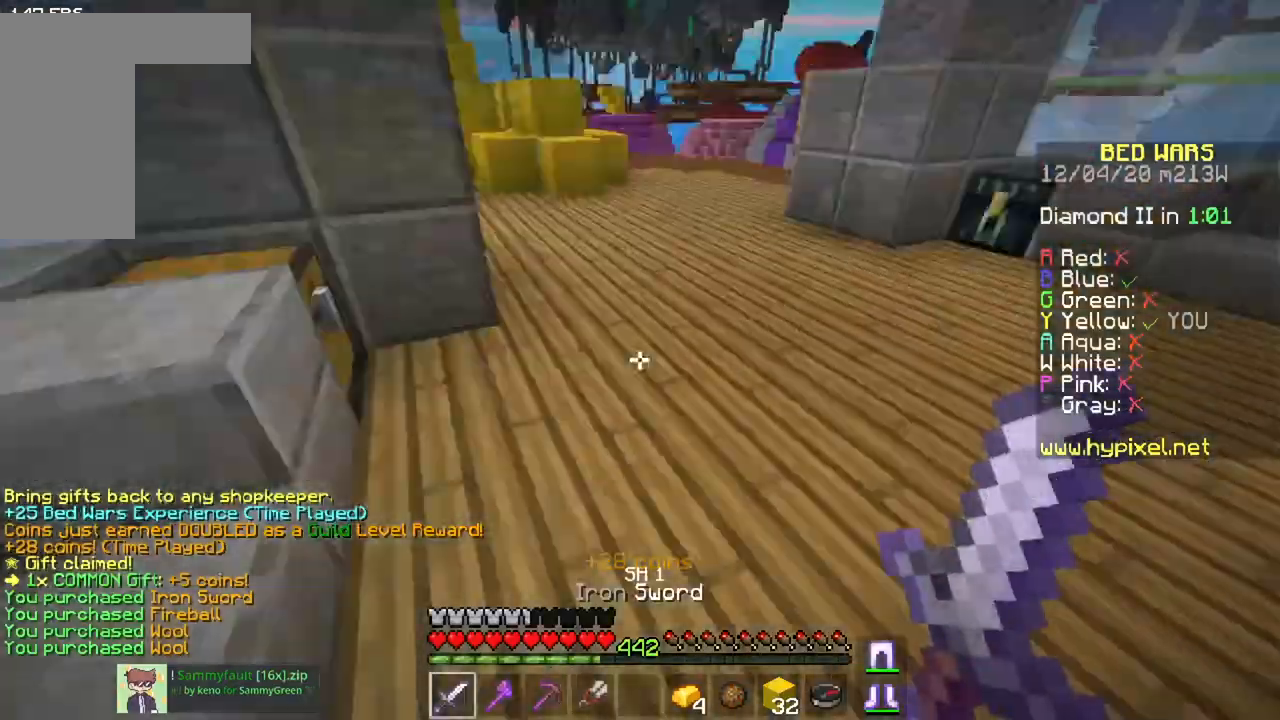
{"keys": ["w"], "mouse": [], "events": []}
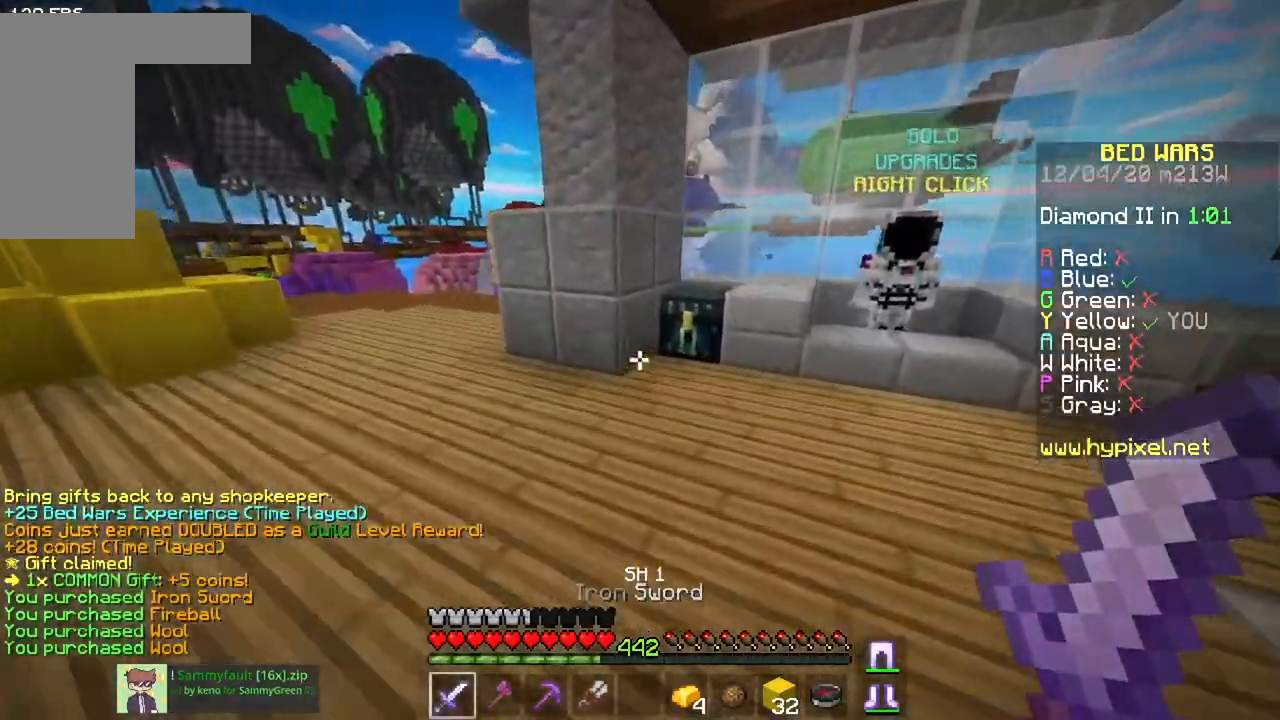
{"keys": [], "mouse": [], "events": [[201, "mouse_right", "down"], [367, "mouse_right", "up"], [451, "w", "up"]]}
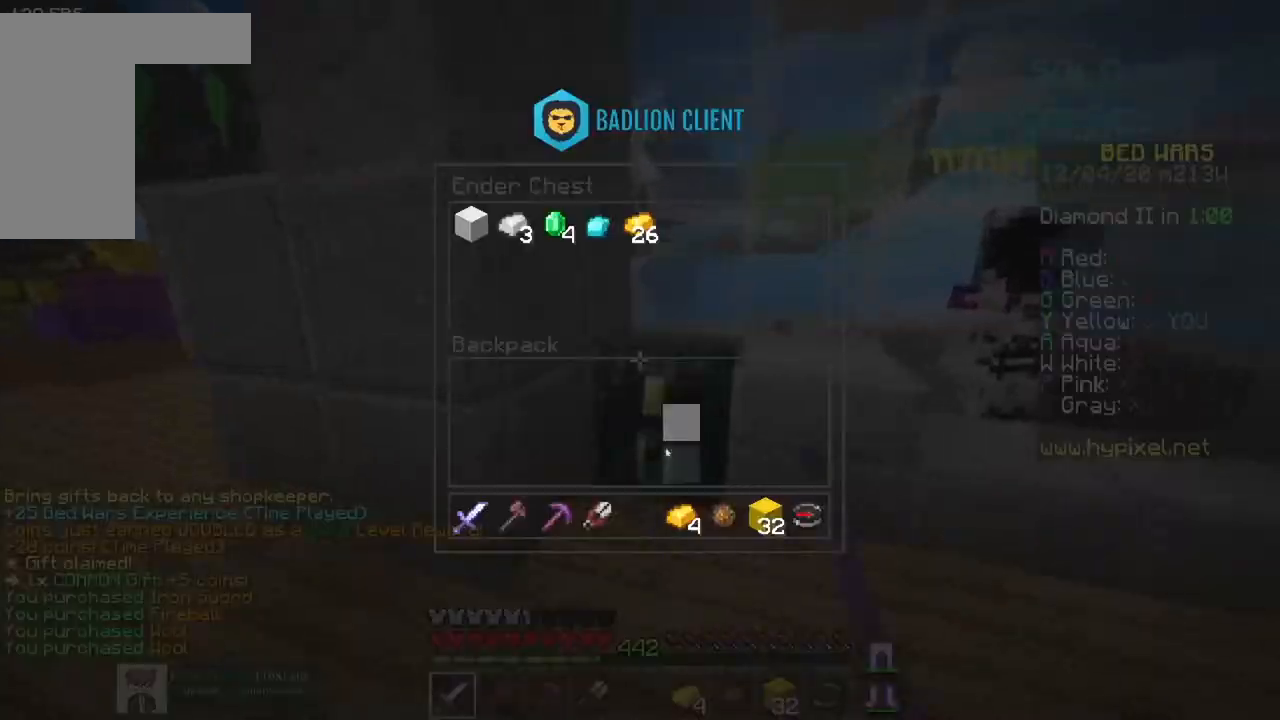
{"keys": ["a", "w"], "mouse": [], "events": [[400, "a", "down"], [434, "w", "down"]]}
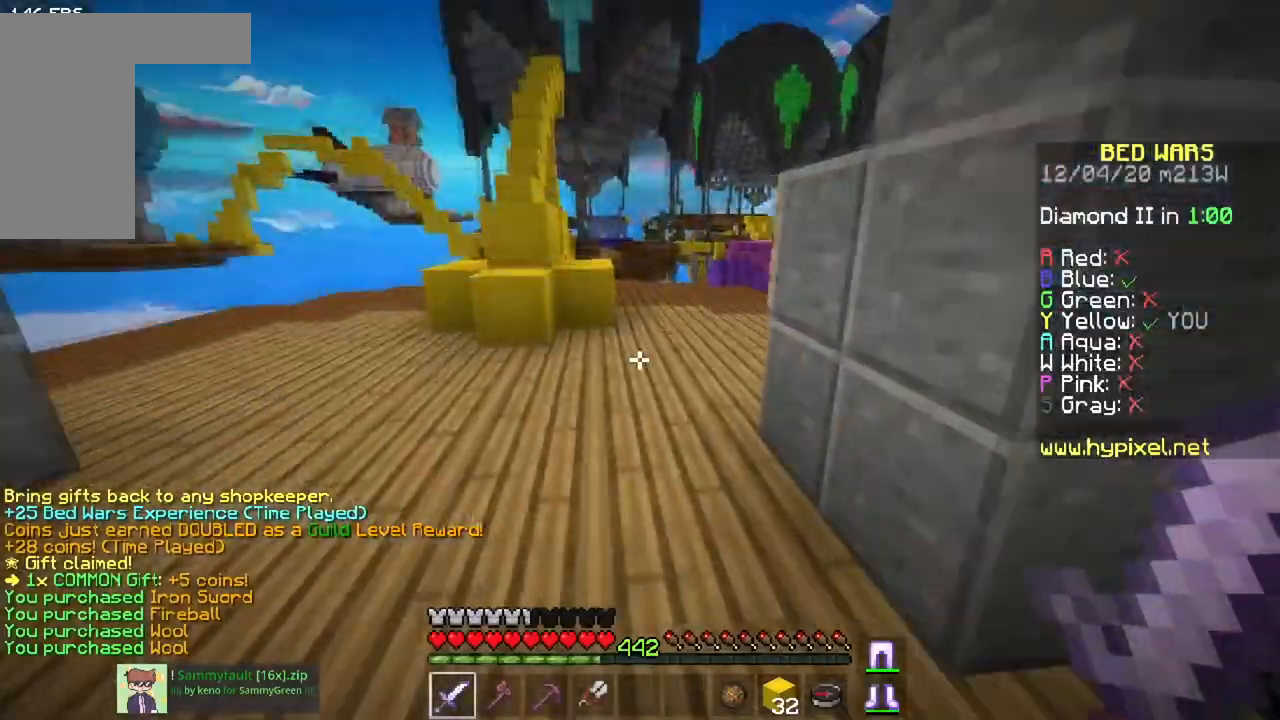
{"keys": ["w"], "mouse": [], "events": [[84, "space", "down"], [217, "a", "up"], [501, "space", "up"]]}
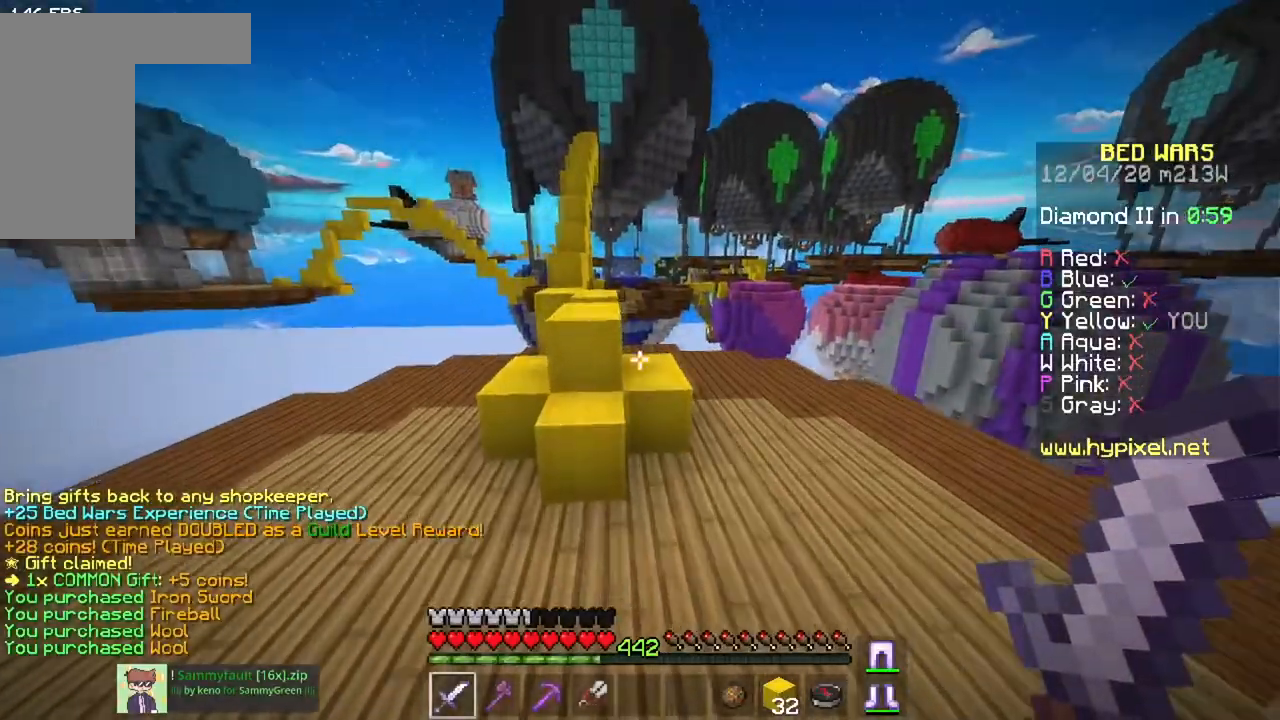
{"keys": ["space", "w"], "mouse": [], "events": [[33, "a", "down"], [417, "a", "up"], [484, "space", "down"]]}
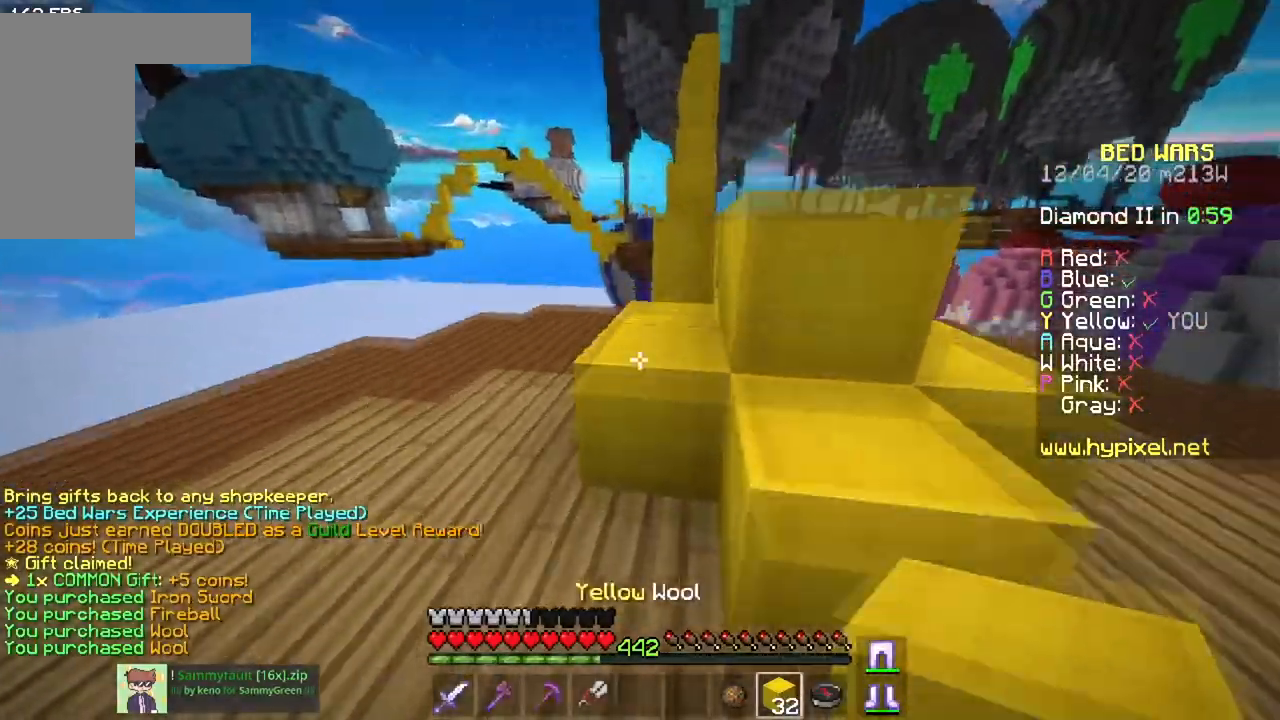
{"keys": ["space", "w"], "mouse": ["right"], "events": [[267, "space", "up"], [418, "mouse_right", "down"], [468, "space", "down"]]}
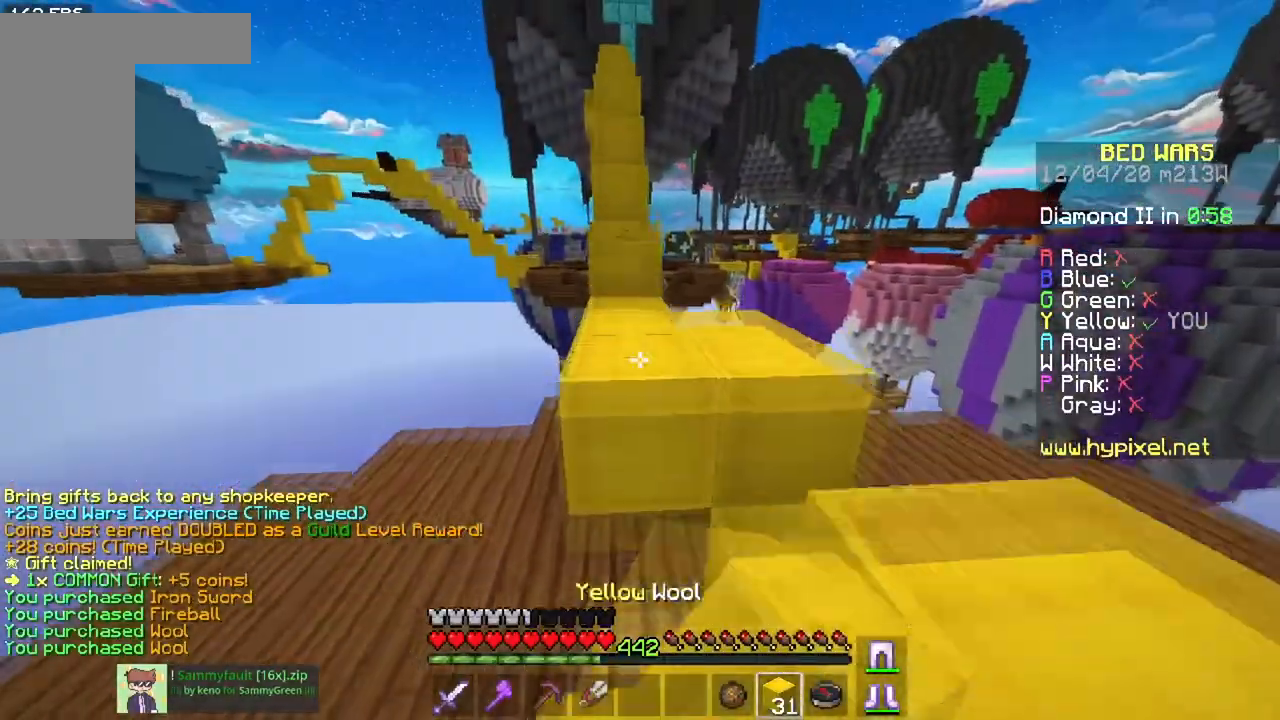
{"keys": ["space", "w"], "mouse": [], "events": [[100, "mouse_right", "up"], [233, "space", "up"], [334, "space", "down"]]}
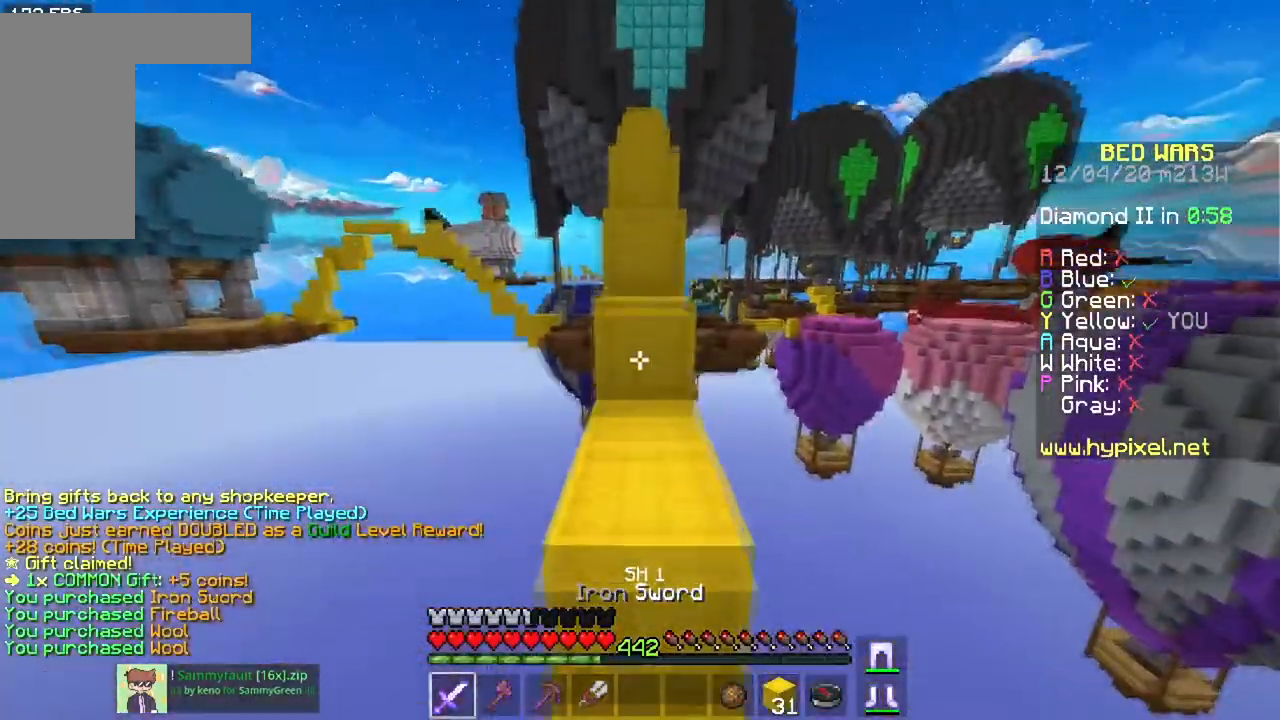
{"keys": ["space", "w"], "mouse": [], "events": [[101, "space", "up"], [267, "space", "down"]]}
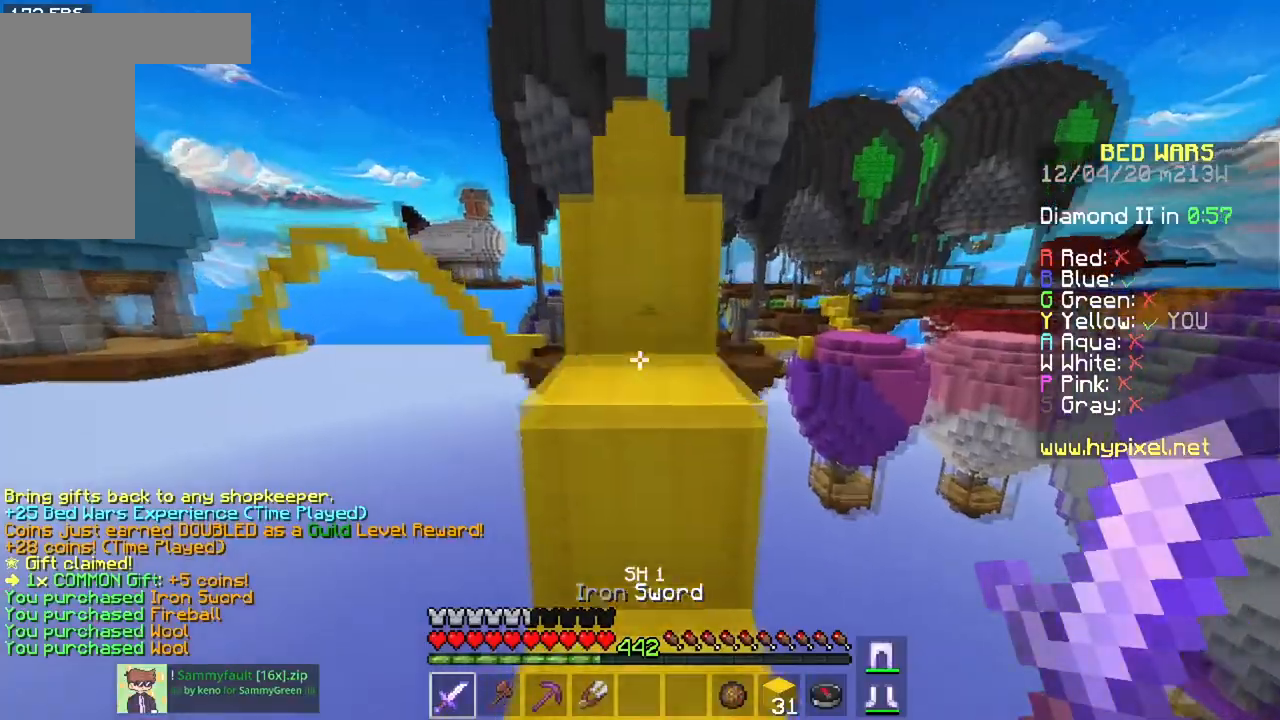
{"keys": ["space", "w"], "mouse": [], "events": [[100, "space", "up"], [233, "space", "down"]]}
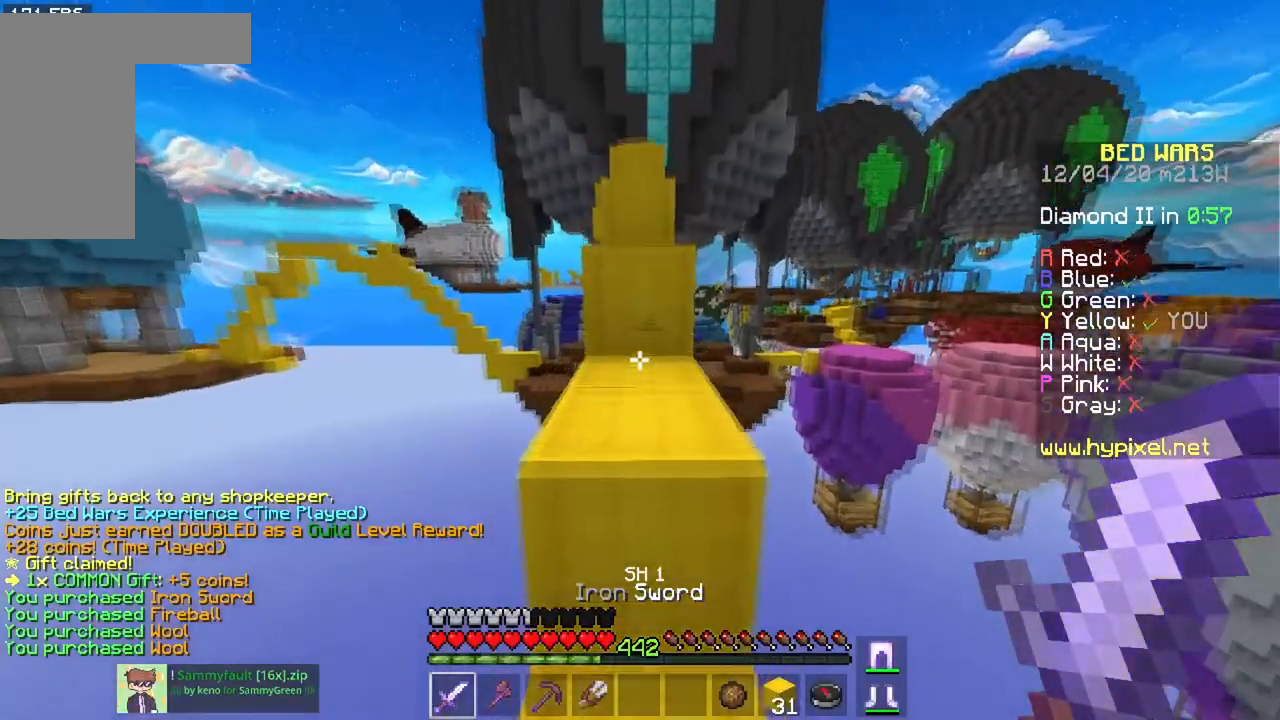
{"keys": ["space", "w"], "mouse": [], "events": []}
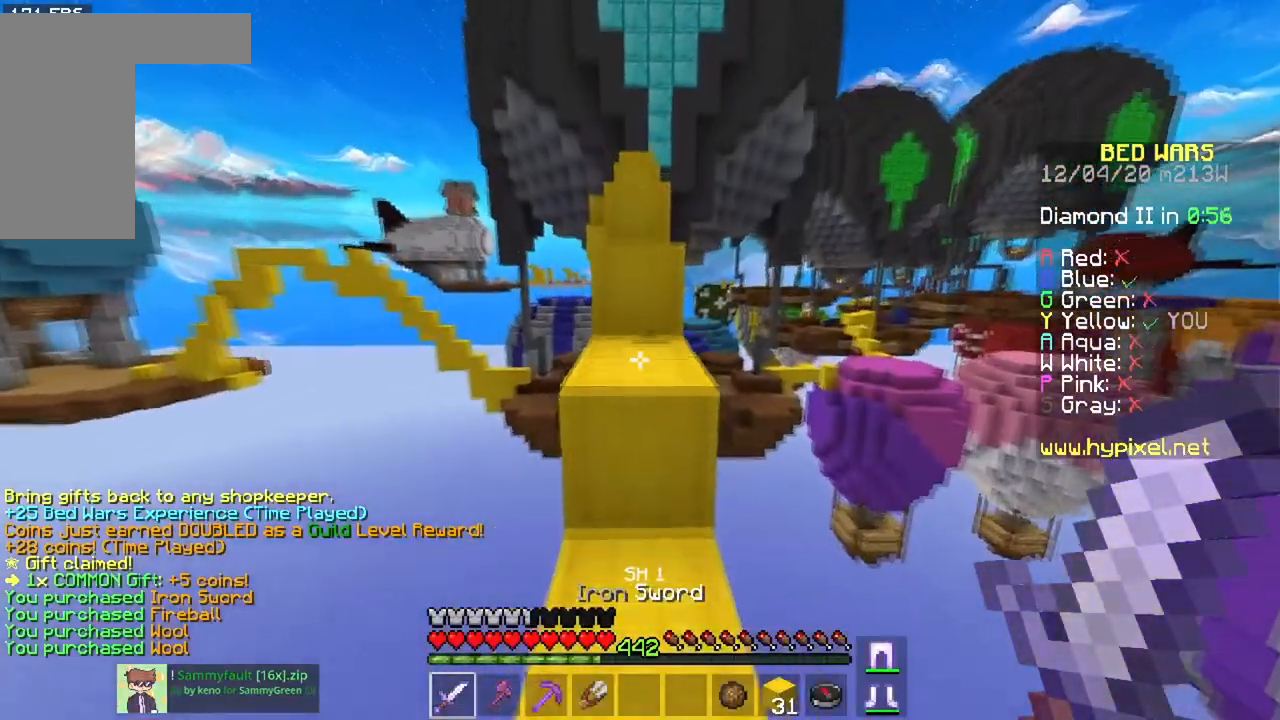
{"keys": ["space", "w"], "mouse": [], "events": []}
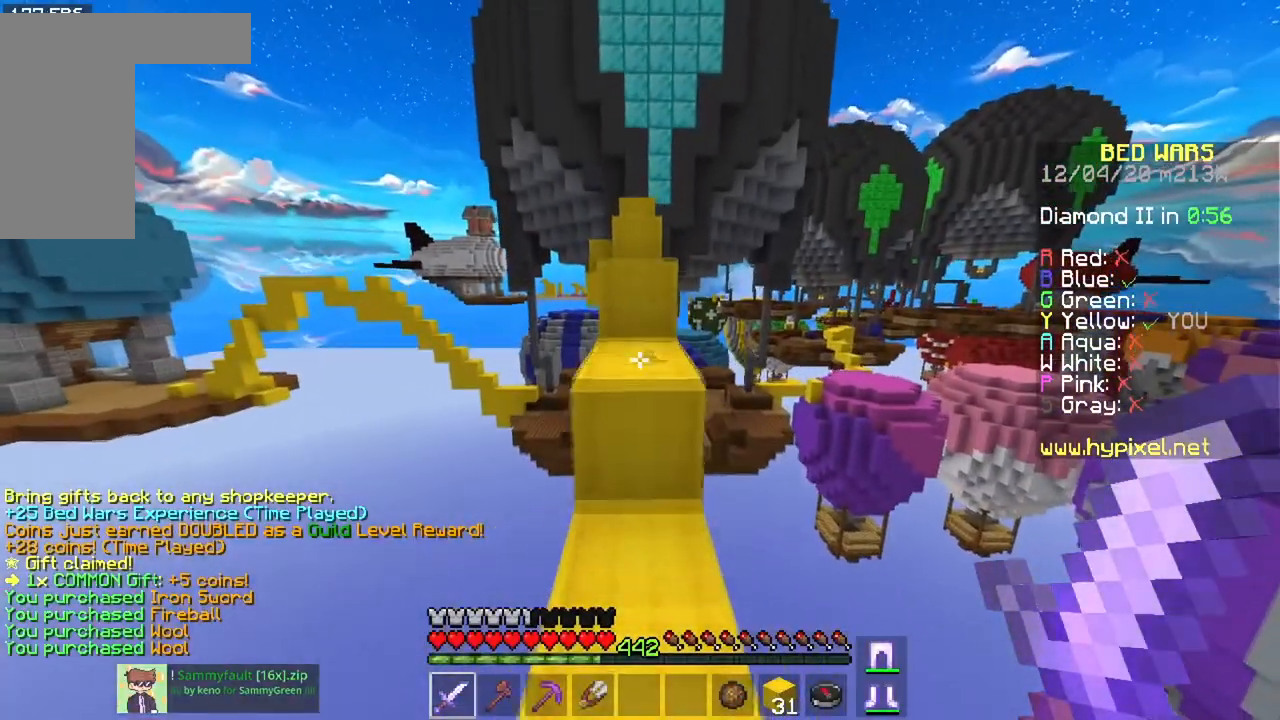
{"keys": ["space", "w"], "mouse": [], "events": []}
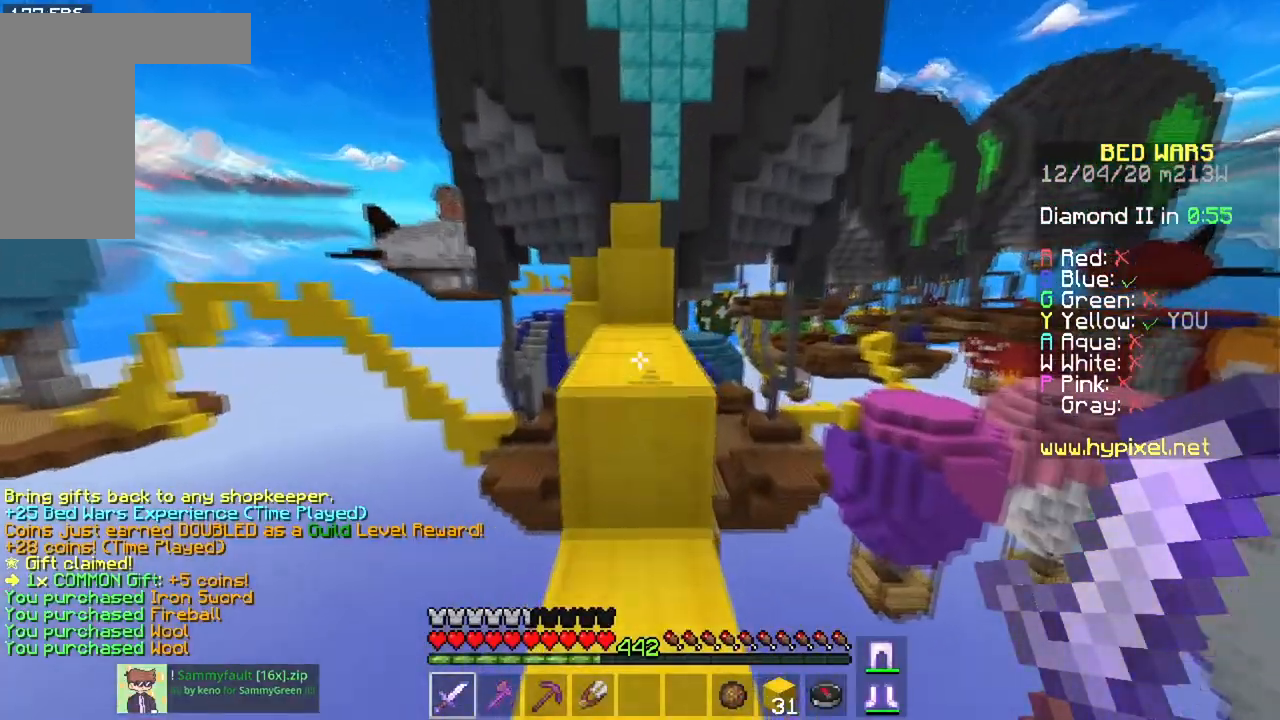
{"keys": ["space", "w"], "mouse": [], "events": []}
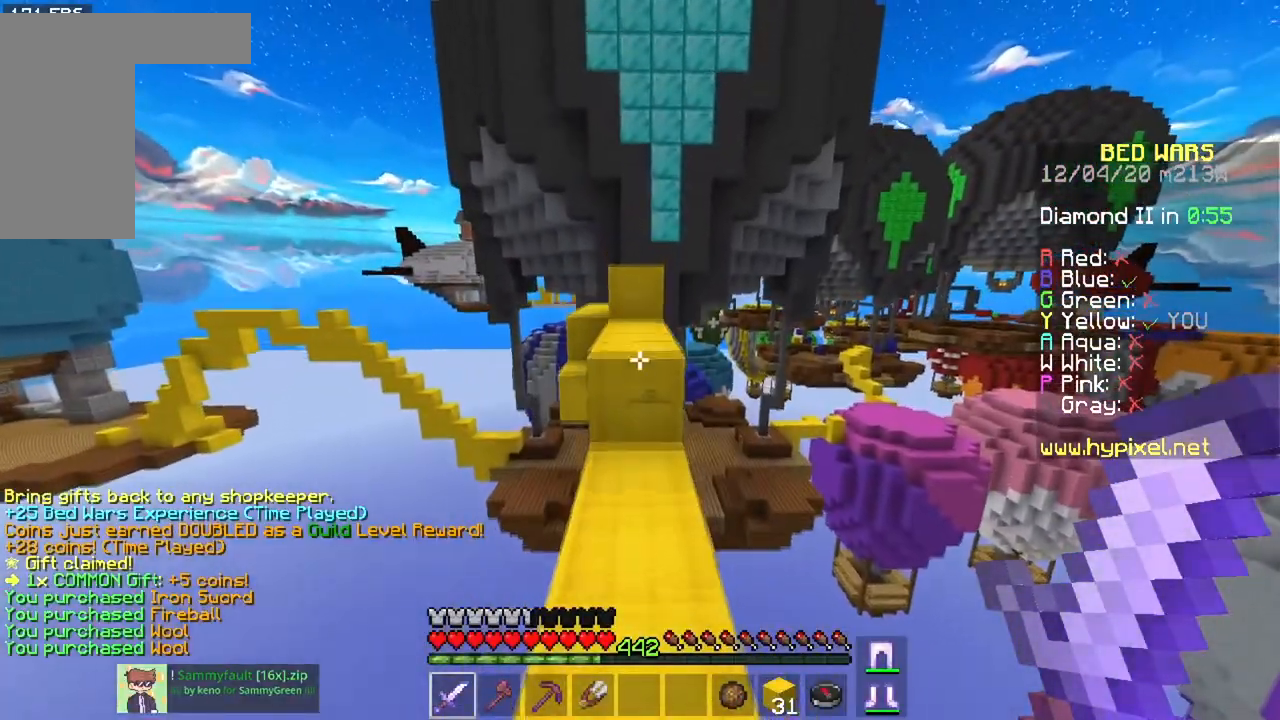
{"keys": ["w"], "mouse": [], "events": [[418, "space", "up"]]}
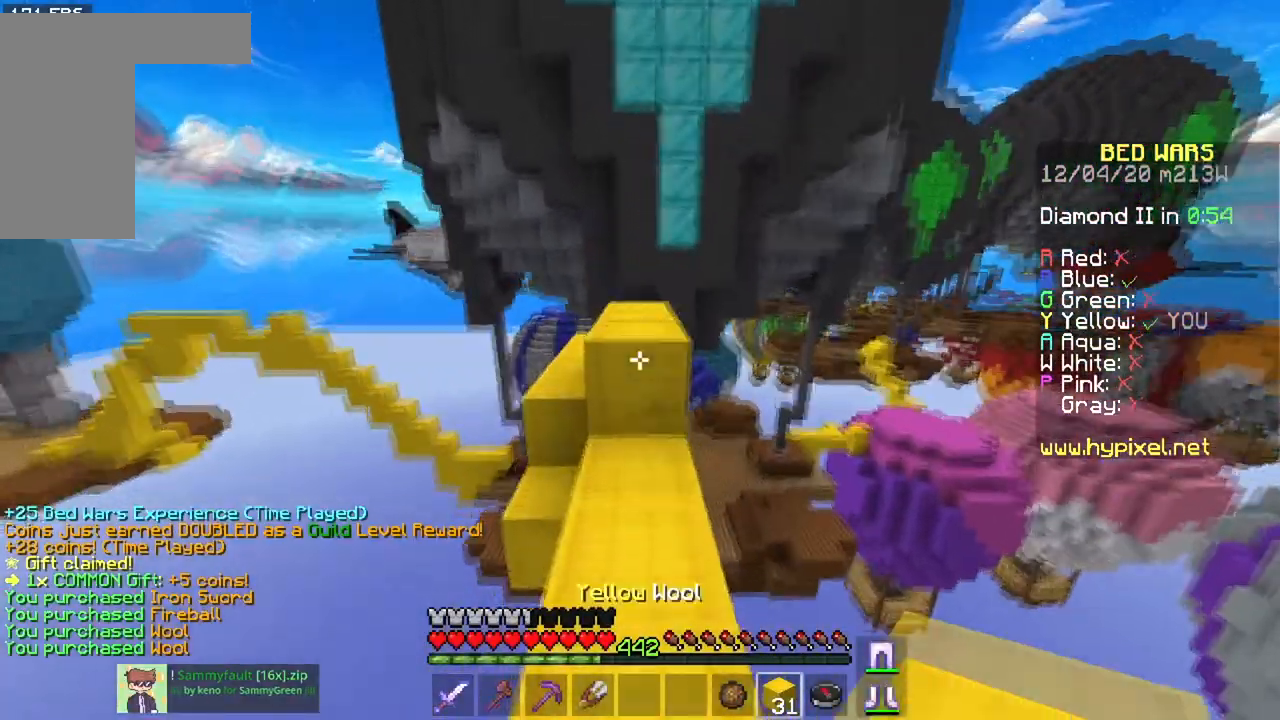
{"keys": ["a", "w"], "mouse": [], "events": [[167, "space", "down"], [284, "a", "down"], [400, "space", "up"]]}
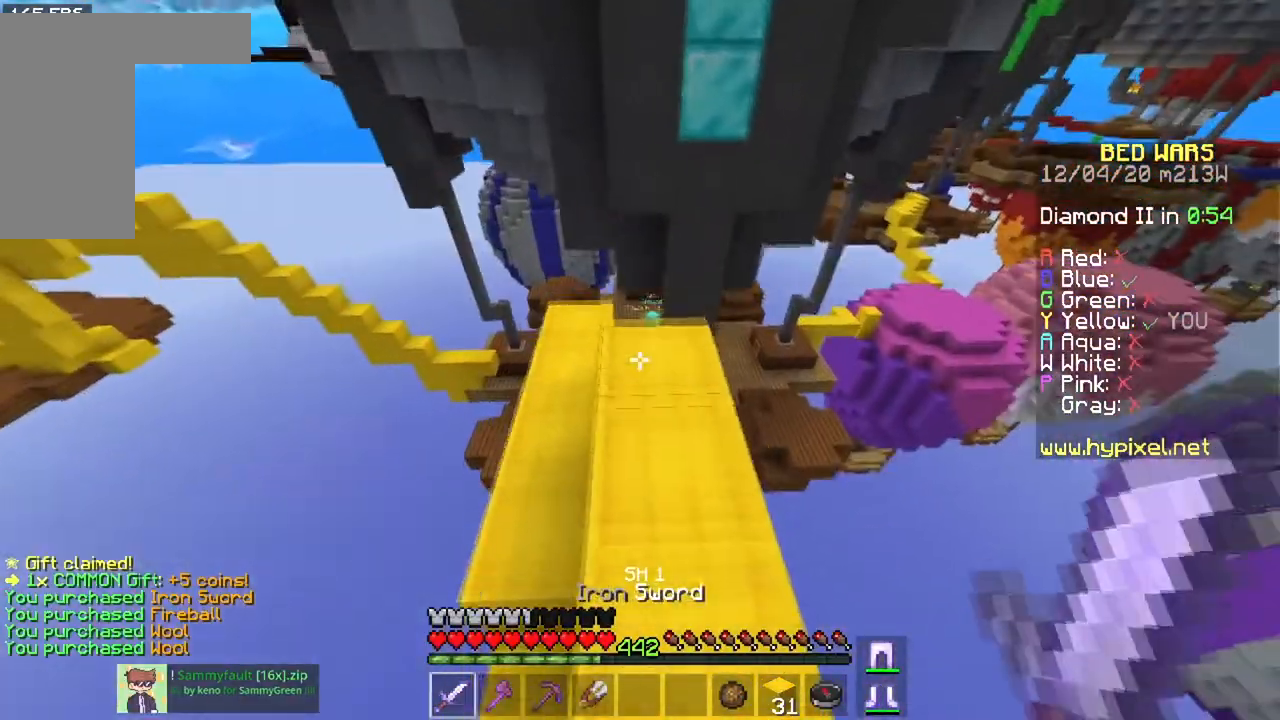
{"keys": [], "mouse": [], "events": [[101, "space", "down"], [301, "a", "up"], [301, "space", "up"], [367, "w", "up"]]}
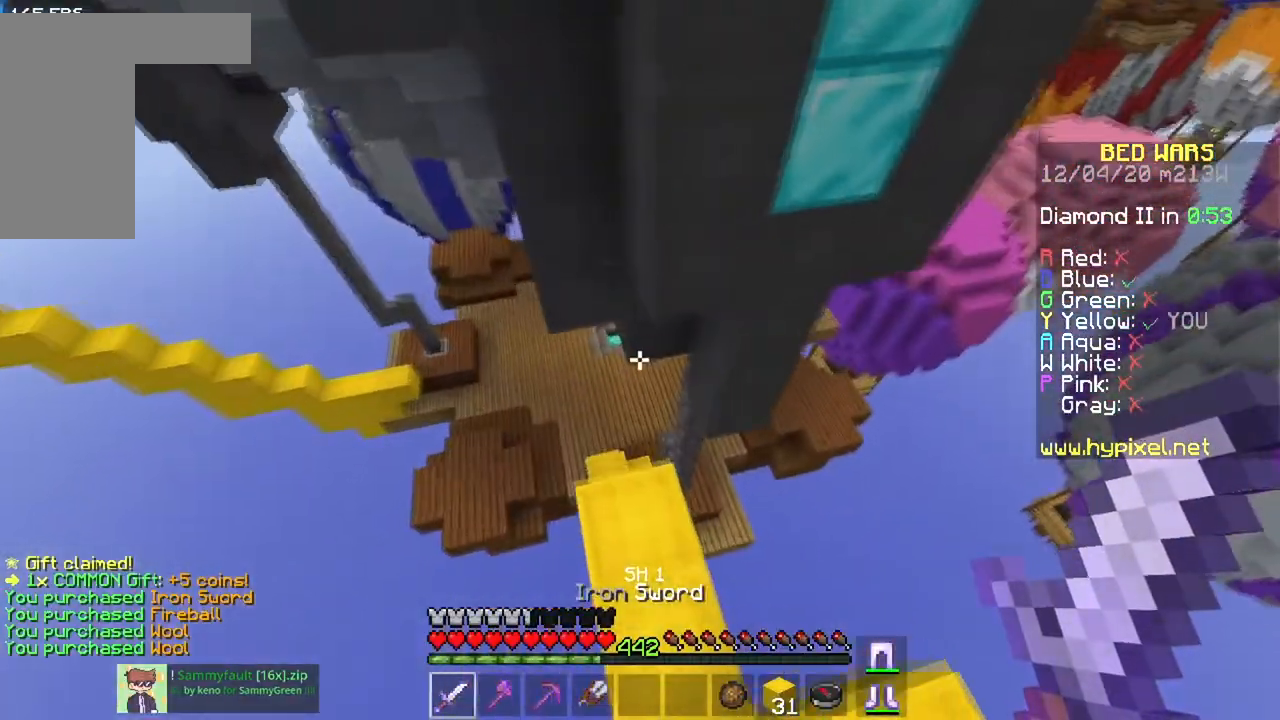
{"keys": [], "mouse": [], "events": [[33, "w", "down"], [434, "w", "up"]]}
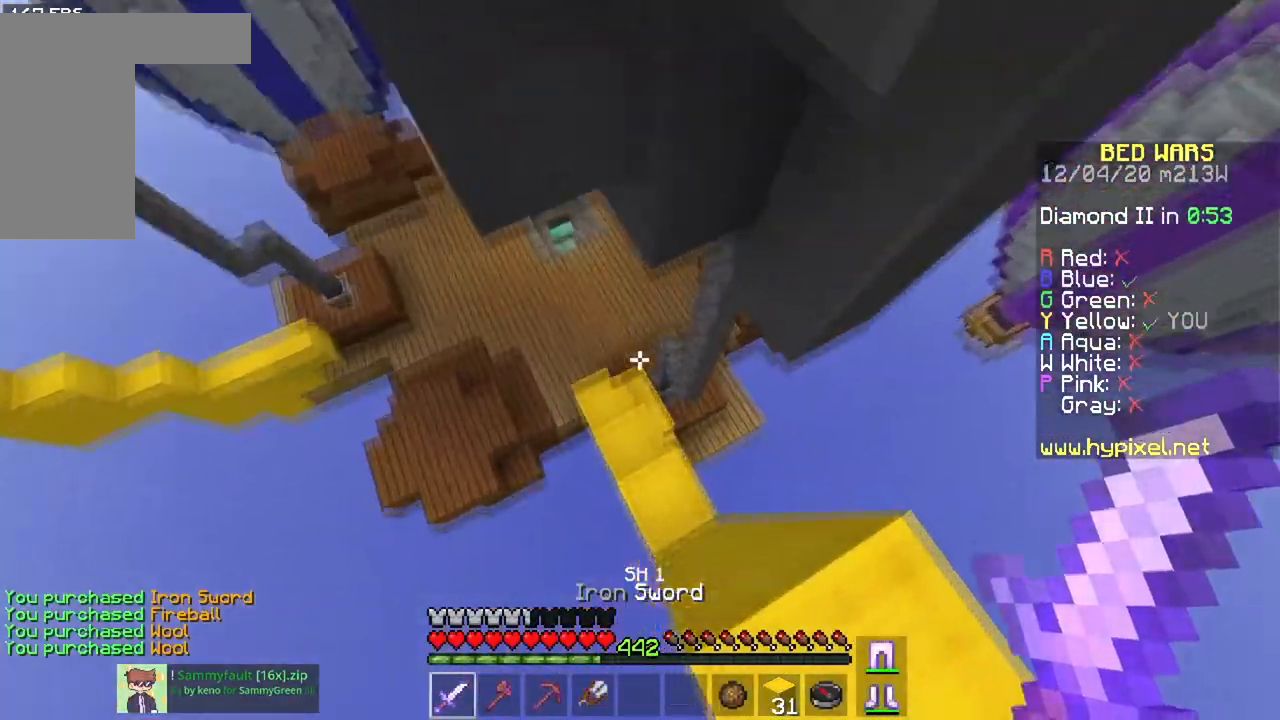
{"keys": ["w"], "mouse": [], "events": [[234, "w", "down"]]}
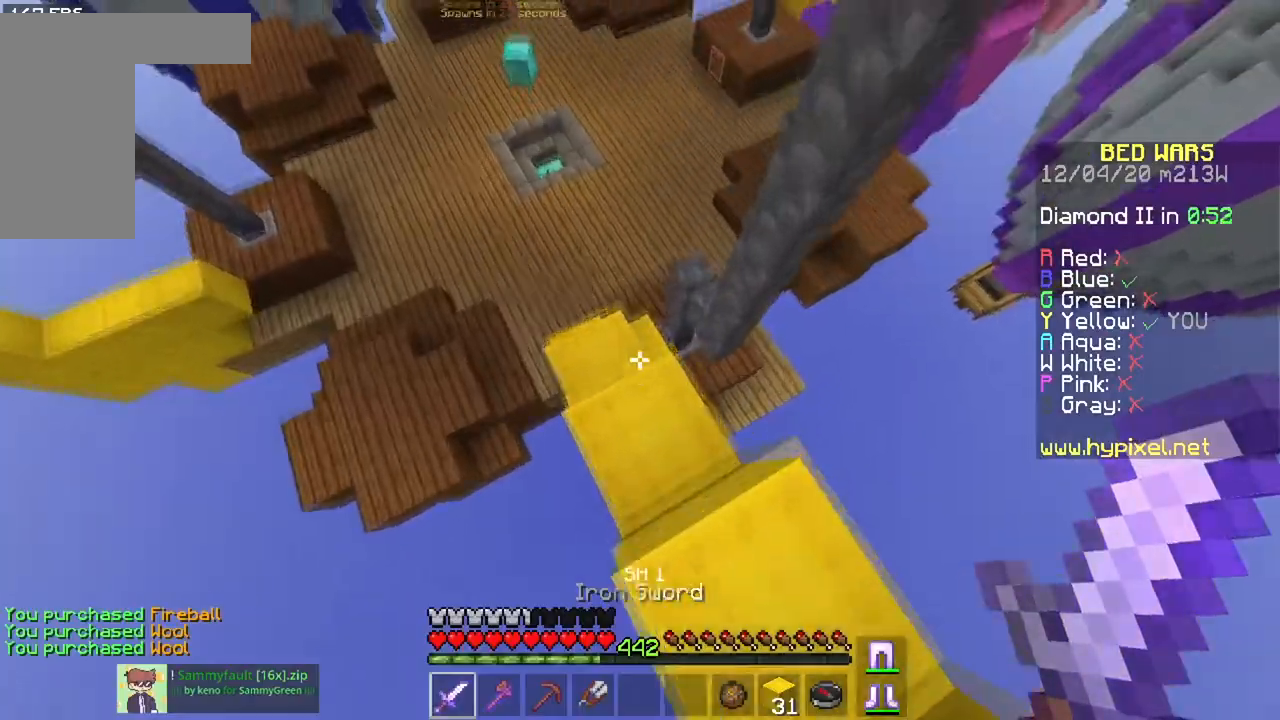
{"keys": ["a", "w"], "mouse": [], "events": [[33, "a", "down"]]}
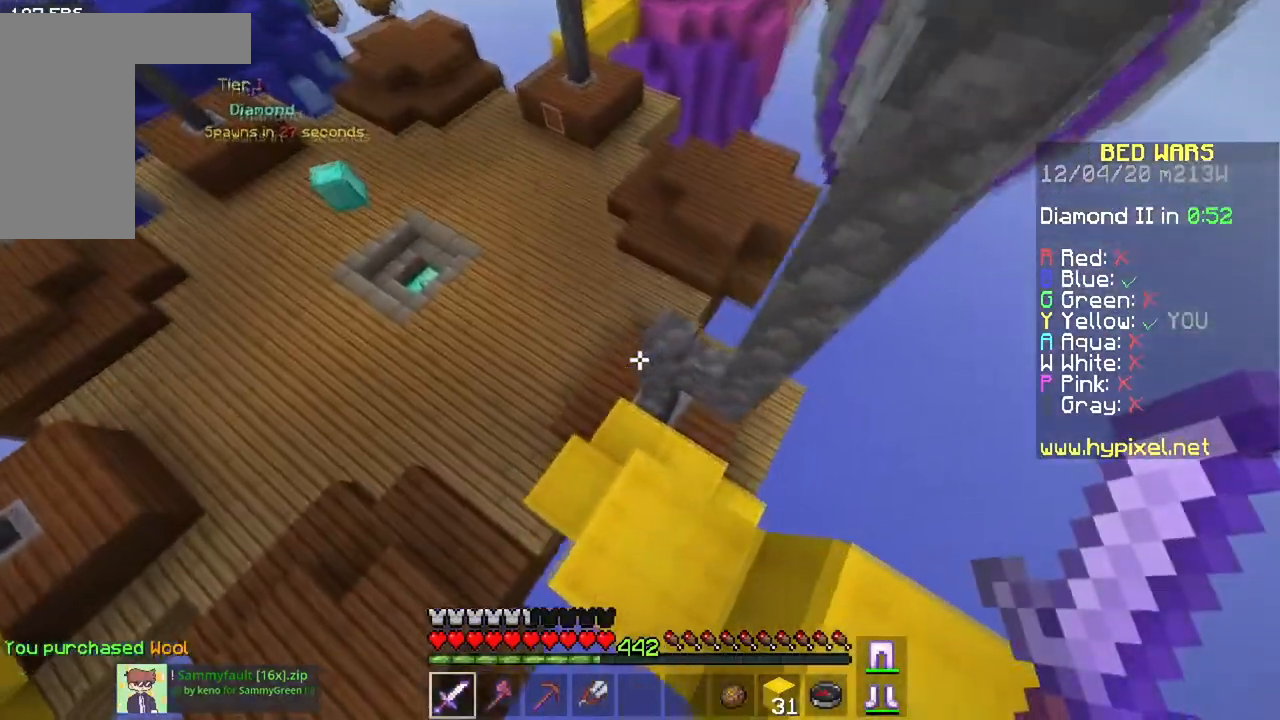
{"keys": ["w"], "mouse": [], "events": [[234, "a", "up"]]}
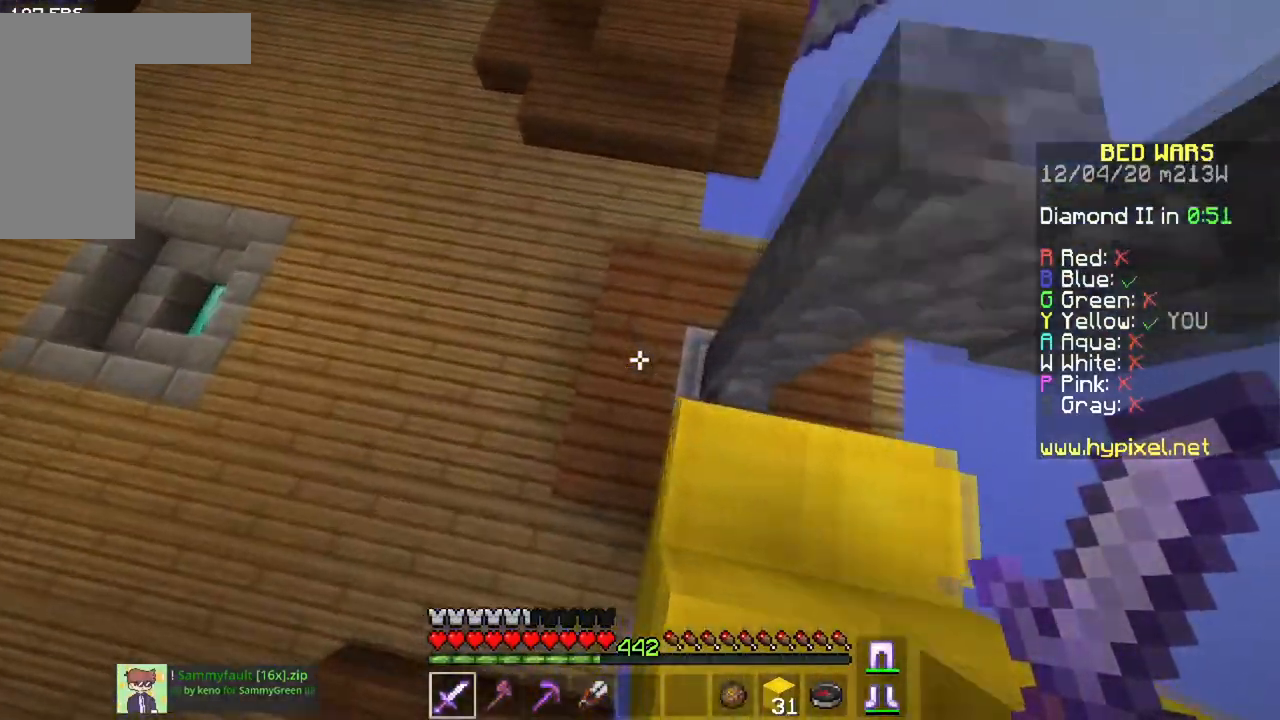
{"keys": ["a", "space", "w"], "mouse": [], "events": [[300, "a", "down"], [317, "space", "down"]]}
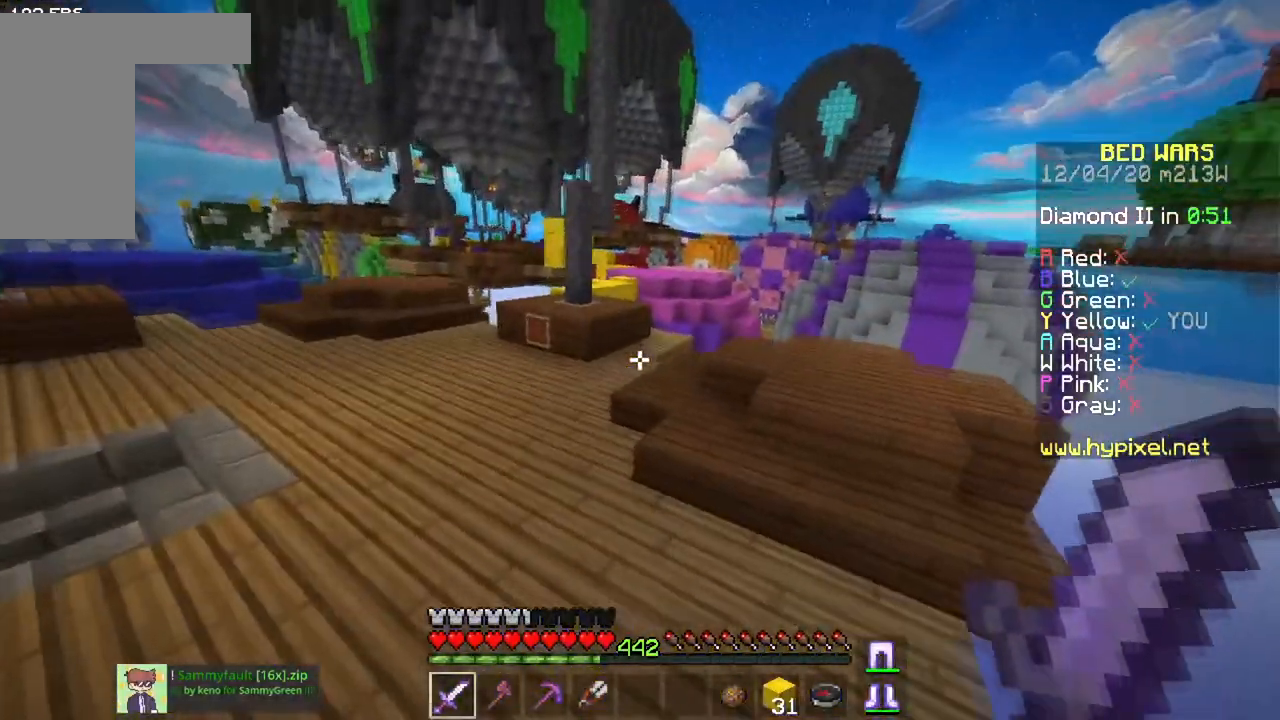
{"keys": ["a", "space", "w"], "mouse": [], "events": []}
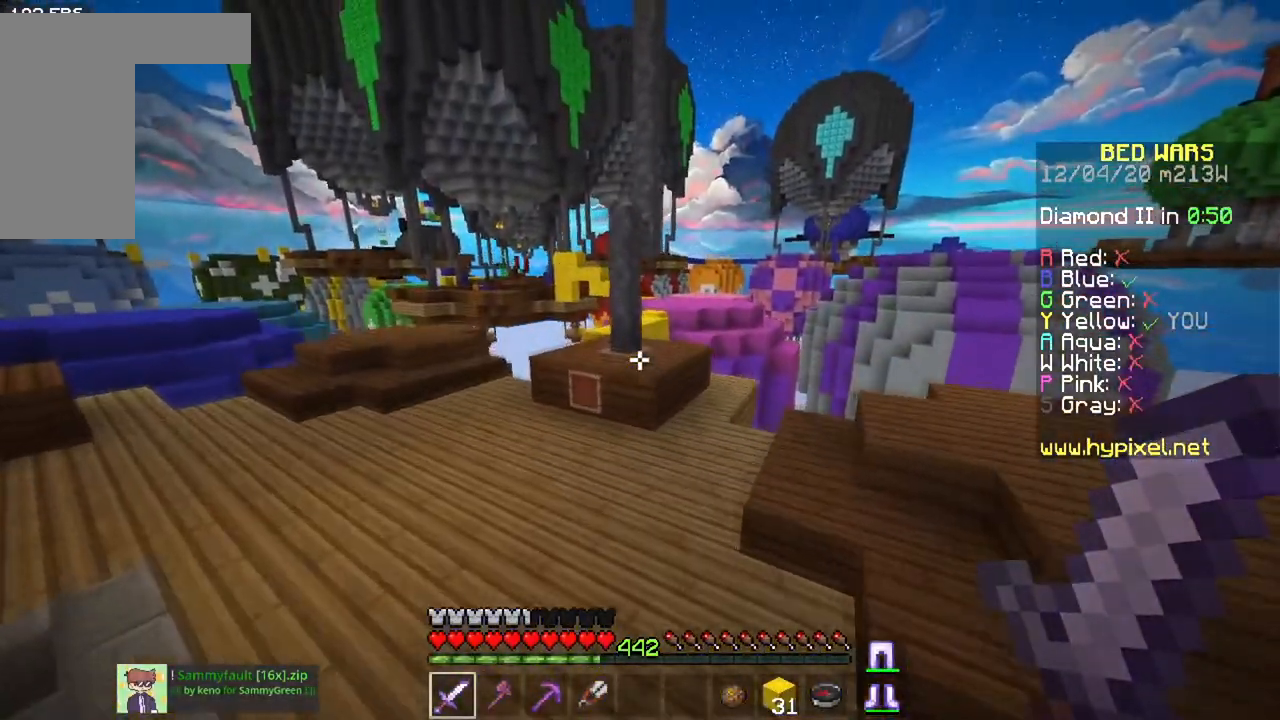
{"keys": ["a", "space", "w"], "mouse": [], "events": []}